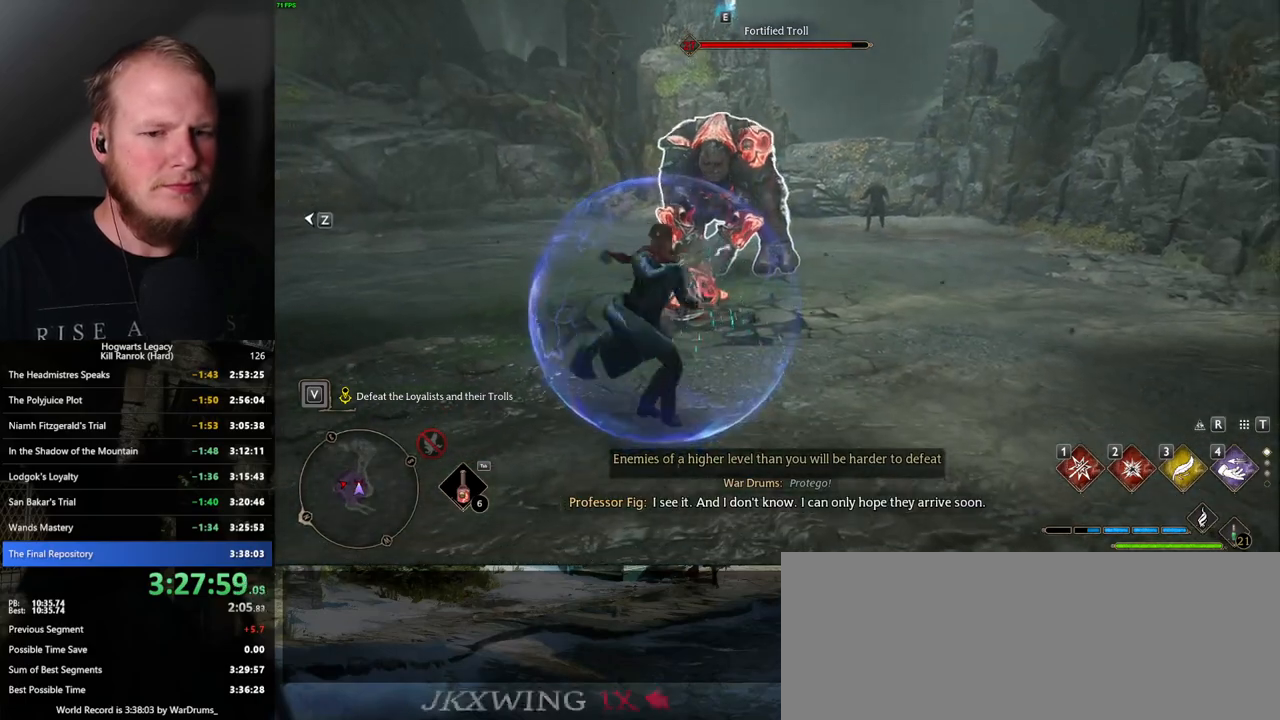
Gameplay with keyboard and mouse; each line is a JSON object with the keys and mouse buttons held at the frame after it. "events" lists presses ("down") and releases ("up") of ".", "/", "0", "1", "2", "3", "4", "5", "6", "7", "8", "9", "a", "alt_l", "alt_r", "b", "backslash", "backspace", "c", "caps_lock", "comma", "ctrl_l", "ctrl_r", "d", "e", "equals", "escape", "f", "f1", "f10", "f11", "f12", "f2", "f3", "f4", "f5", "f6", "f7", "f8", "f9", "g", "h", "i", "j", "k", "l", "lbracket", "m", "minus", "n", "o", "p", "q", "quote", "r", "rbracket", "return", "s", "semicolon", "shift_l", "shift_r", "space", "super", "t", "tab", "tilde", "u", "v", "w", "x", "y", "z", "mouse_left", "mouse_wheel", "mouse_right", "mouse_mb4" and "mouse_mb5" between this image and that frame as [ms after this image, input, new state], when the widget could be followed in between. "mouse_left", "mouse_wheel", "mouse_right", "mouse_mb4", "mouse_mb5" = the "left", "wheel", "right", "mb4", "mb5" buttons of the "mouse" list. No other keys are recorded. "wheel" means that the mouse wheel is clicked or scrolled. Mouse movement is not recorded.
{"keys": ["w"], "mouse": [], "events": [[450, "w", "down"], [467, "q", "up"]]}
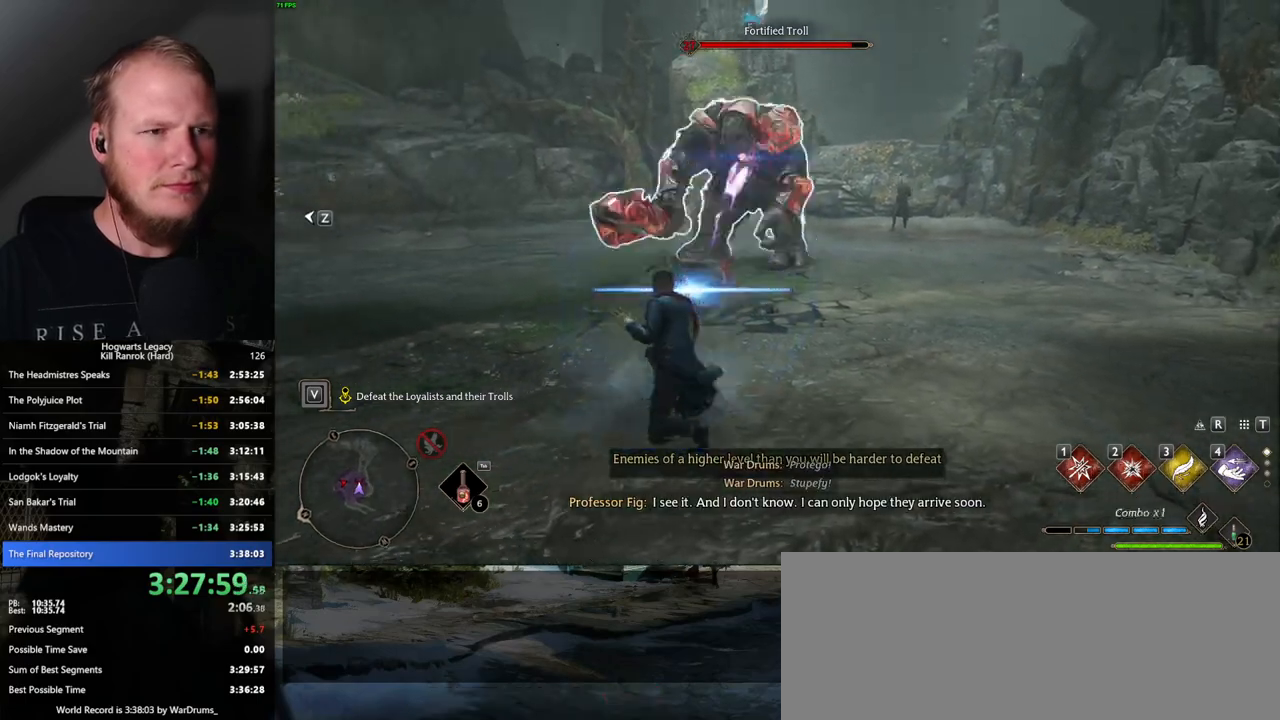
{"keys": ["shift_l", "w"], "mouse": [], "events": [[250, "space", "down"], [384, "shift_l", "down"], [417, "space", "up"]]}
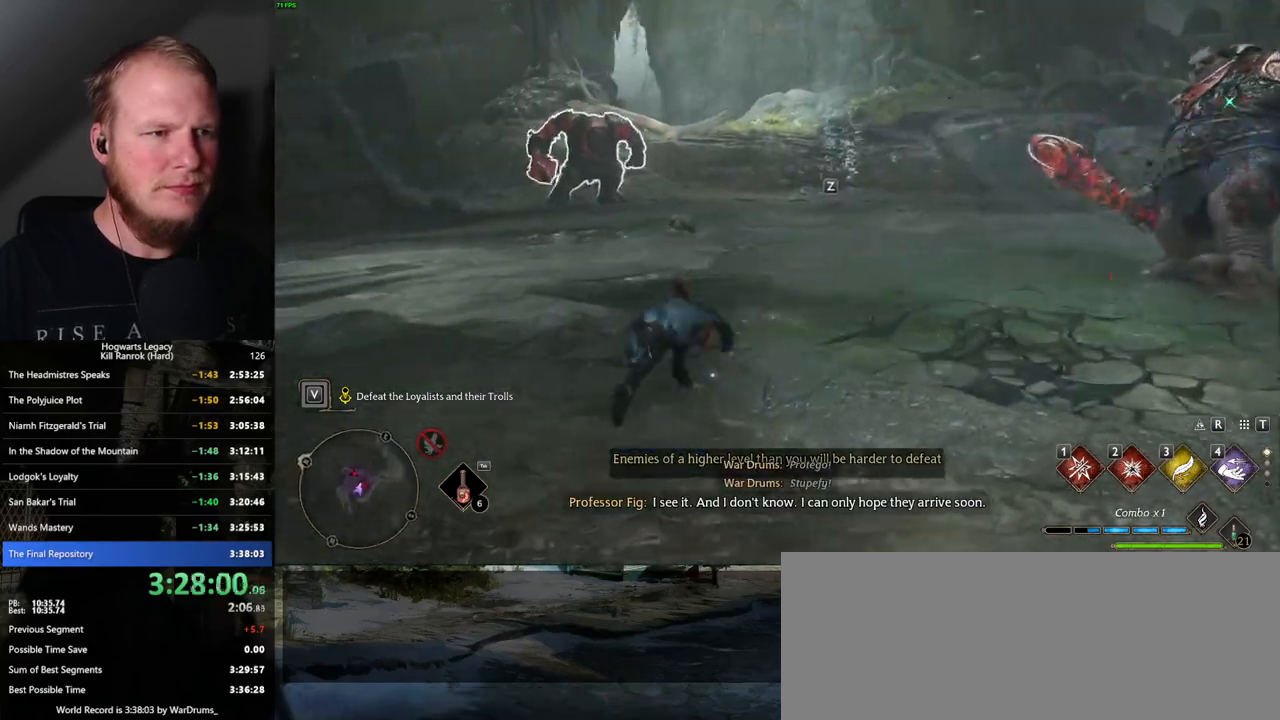
{"keys": ["a", "w"], "mouse": [], "events": [[17, "shift_l", "up"], [267, "a", "down"]]}
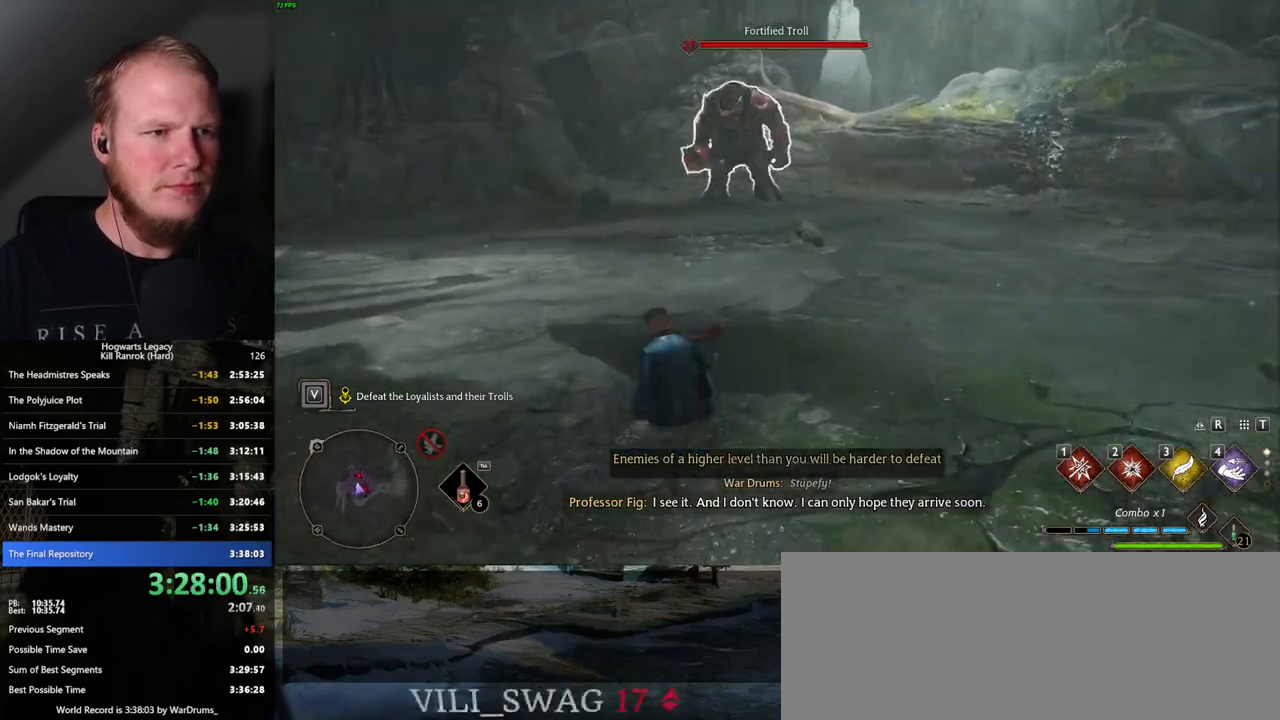
{"keys": ["a", "w"], "mouse": [], "events": [[217, "w", "up"], [350, "w", "down"]]}
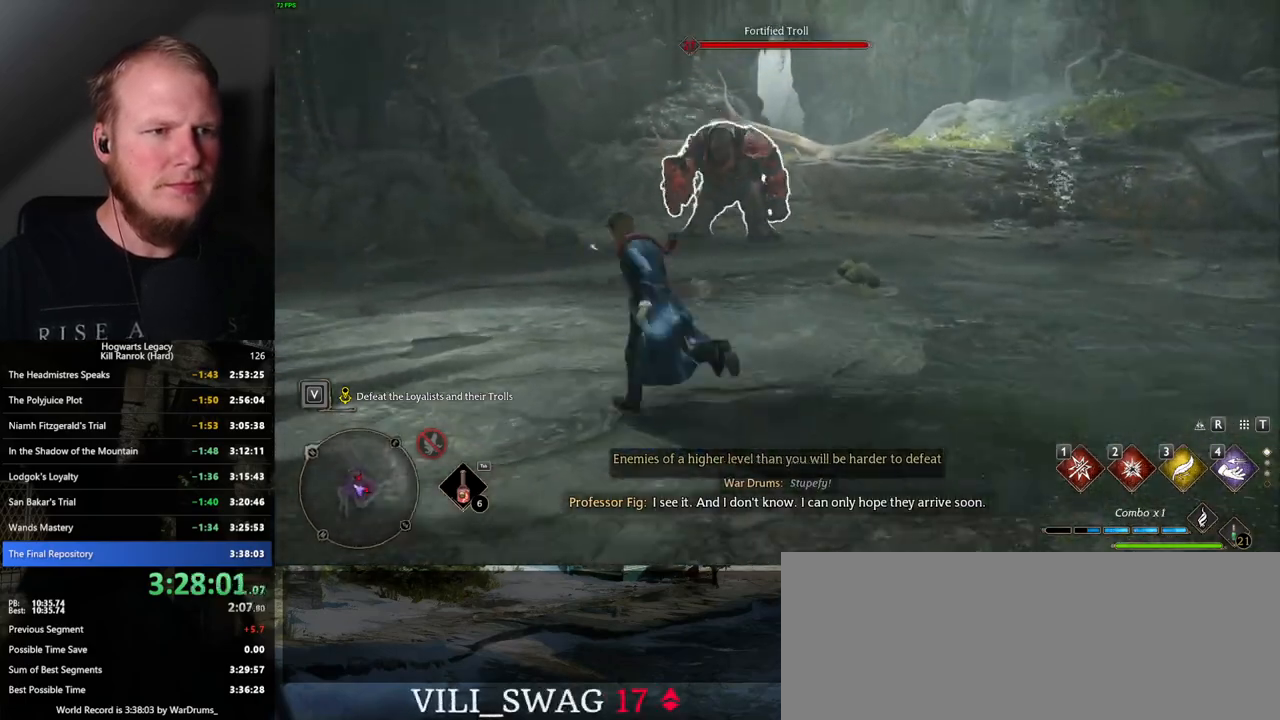
{"keys": [], "mouse": [], "events": [[17, "a", "up"], [217, "w", "up"]]}
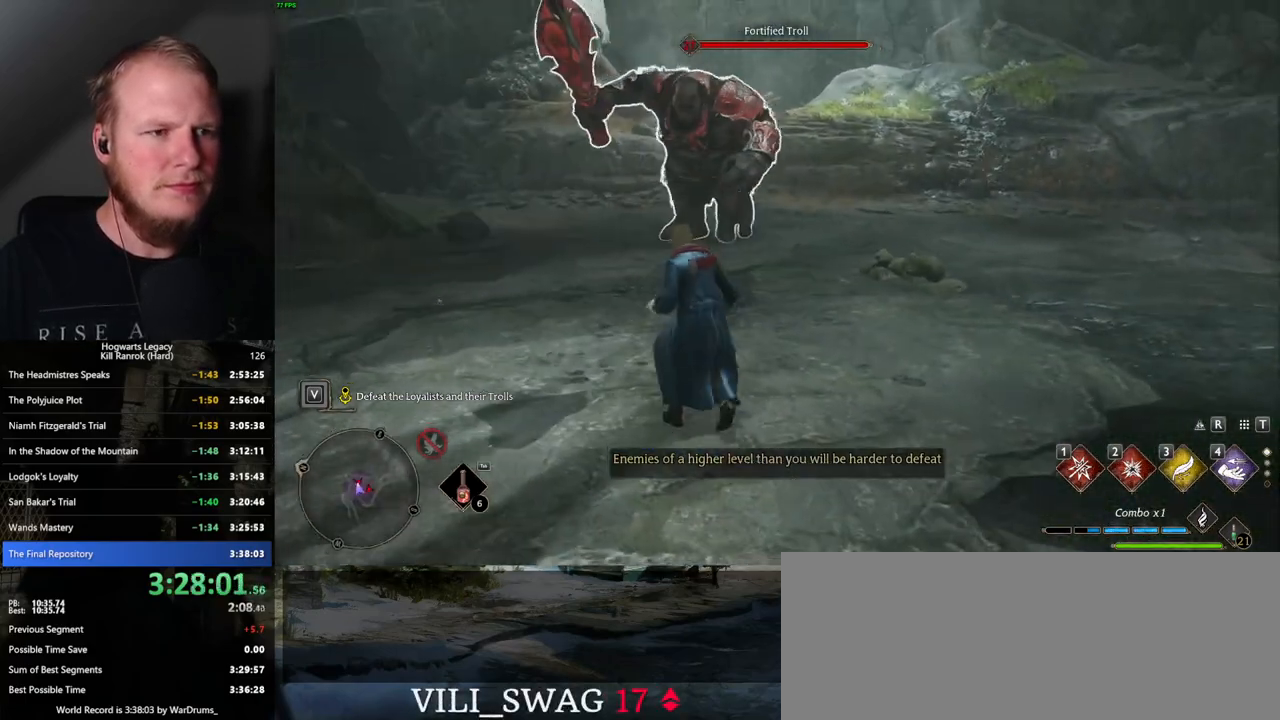
{"keys": ["a", "w"], "mouse": [], "events": [[100, "w", "down"], [250, "a", "down"]]}
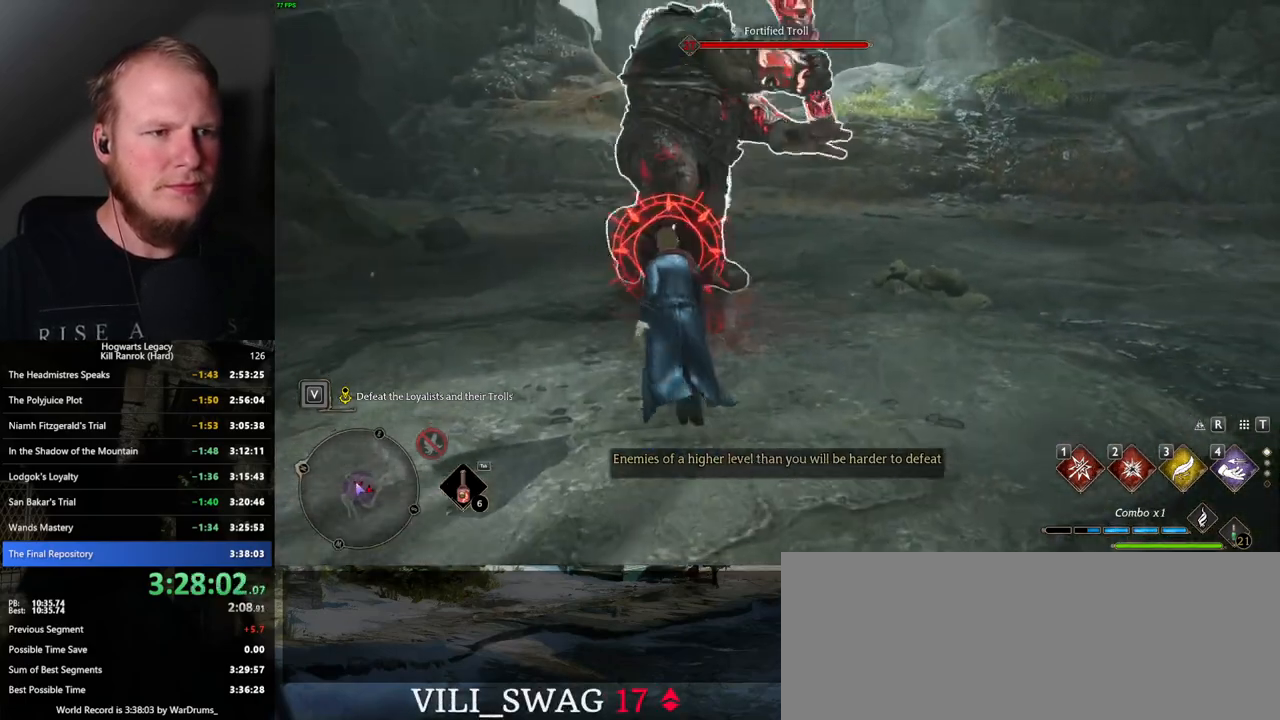
{"keys": ["a", "w"], "mouse": [], "events": [[100, "space", "down"], [267, "space", "up"]]}
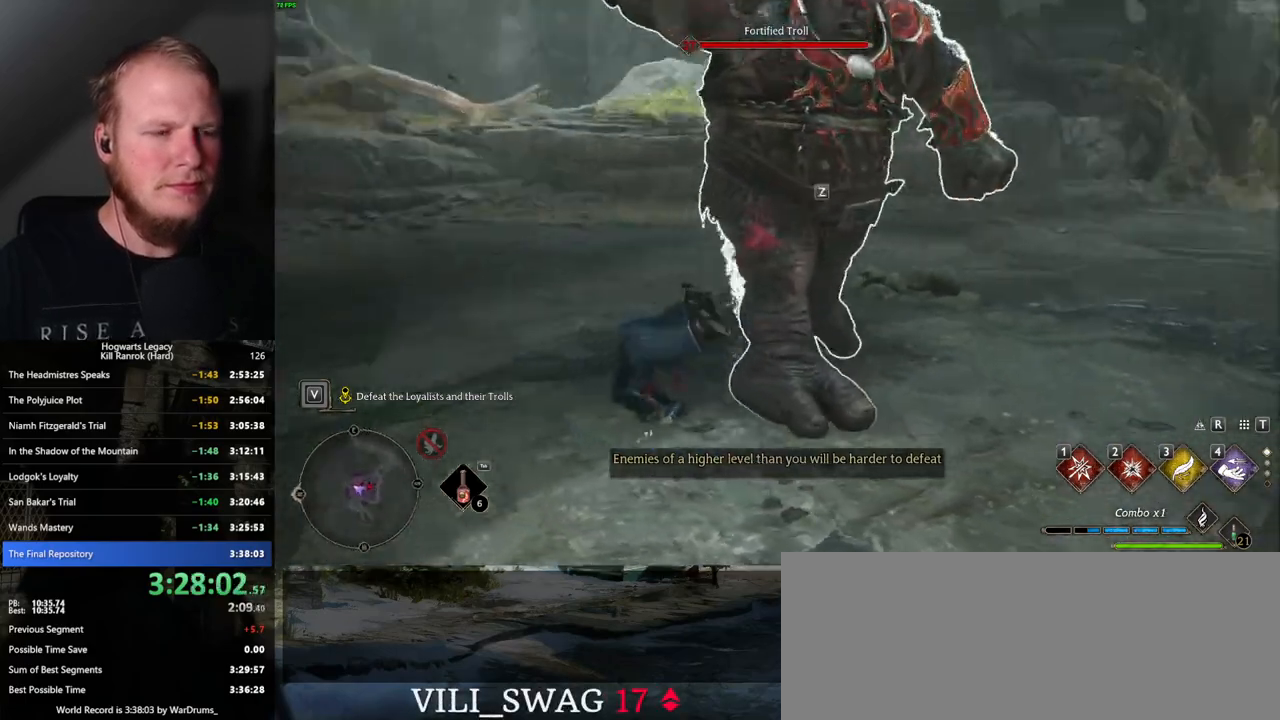
{"keys": [], "mouse": [], "events": [[17, "w", "up"], [300, "a", "up"]]}
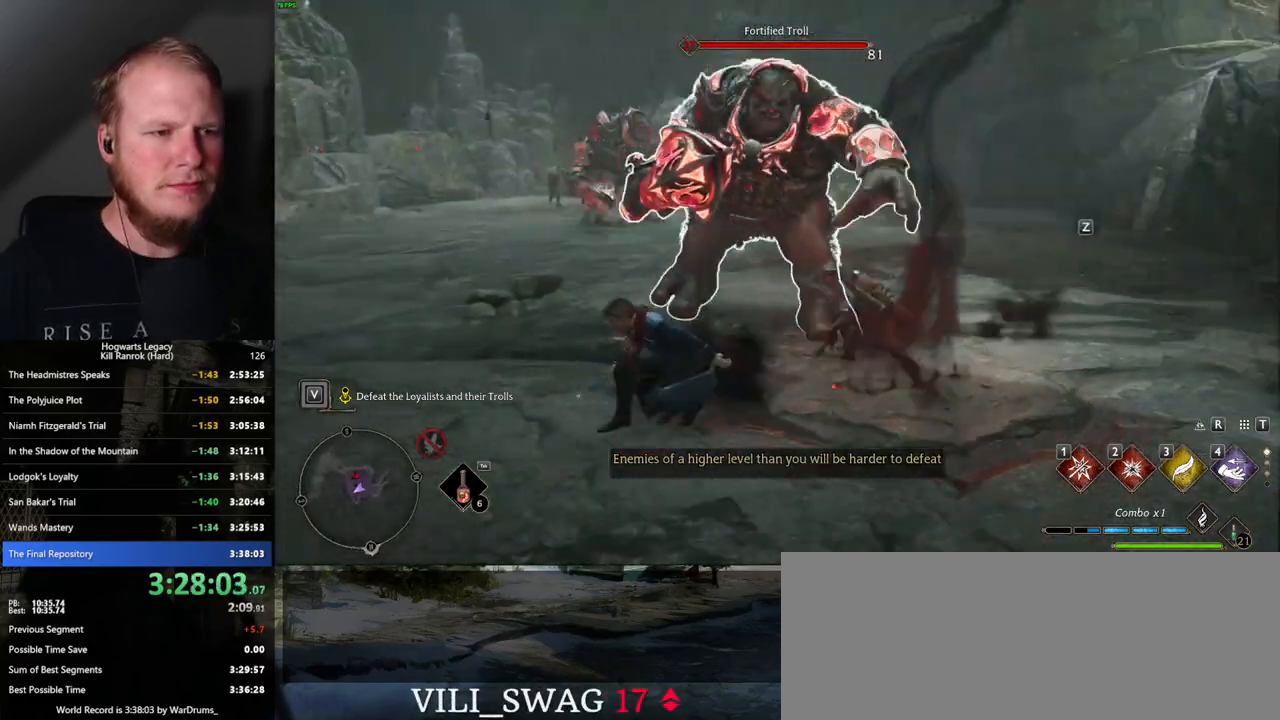
{"keys": ["a"], "mouse": [], "events": [[234, "a", "down"]]}
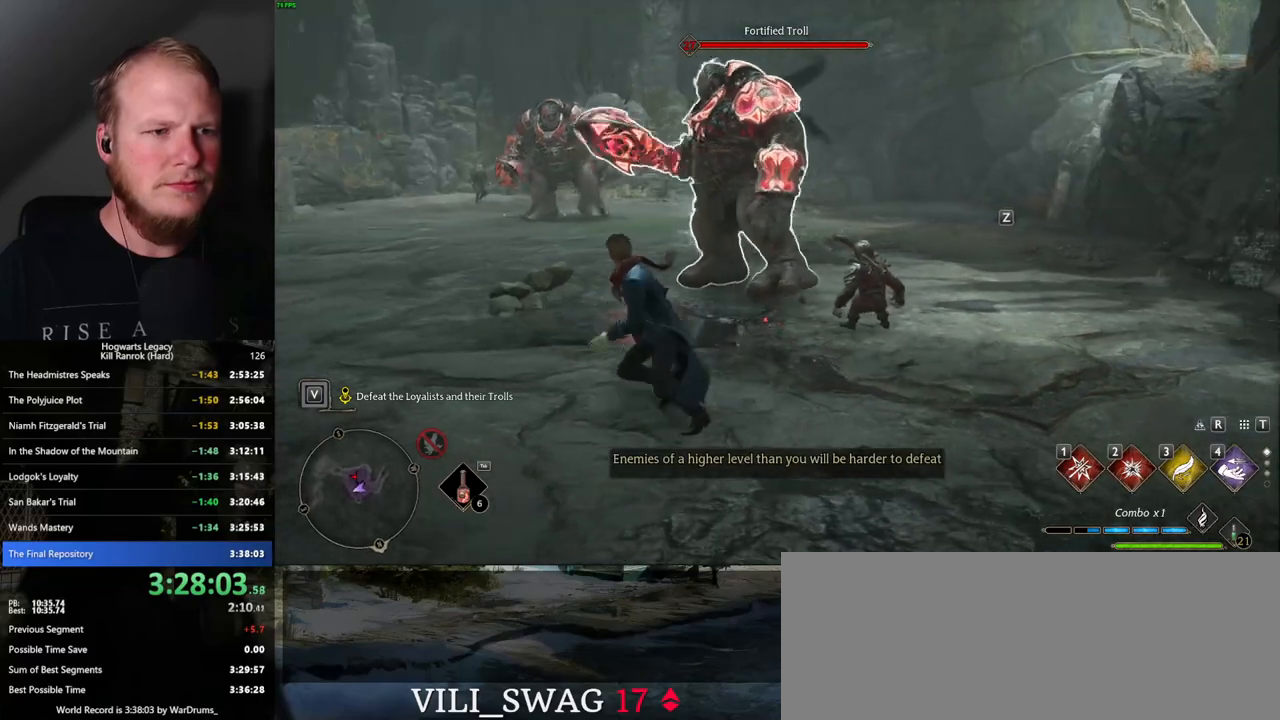
{"keys": ["a", "w"], "mouse": [], "events": [[34, "w", "down"]]}
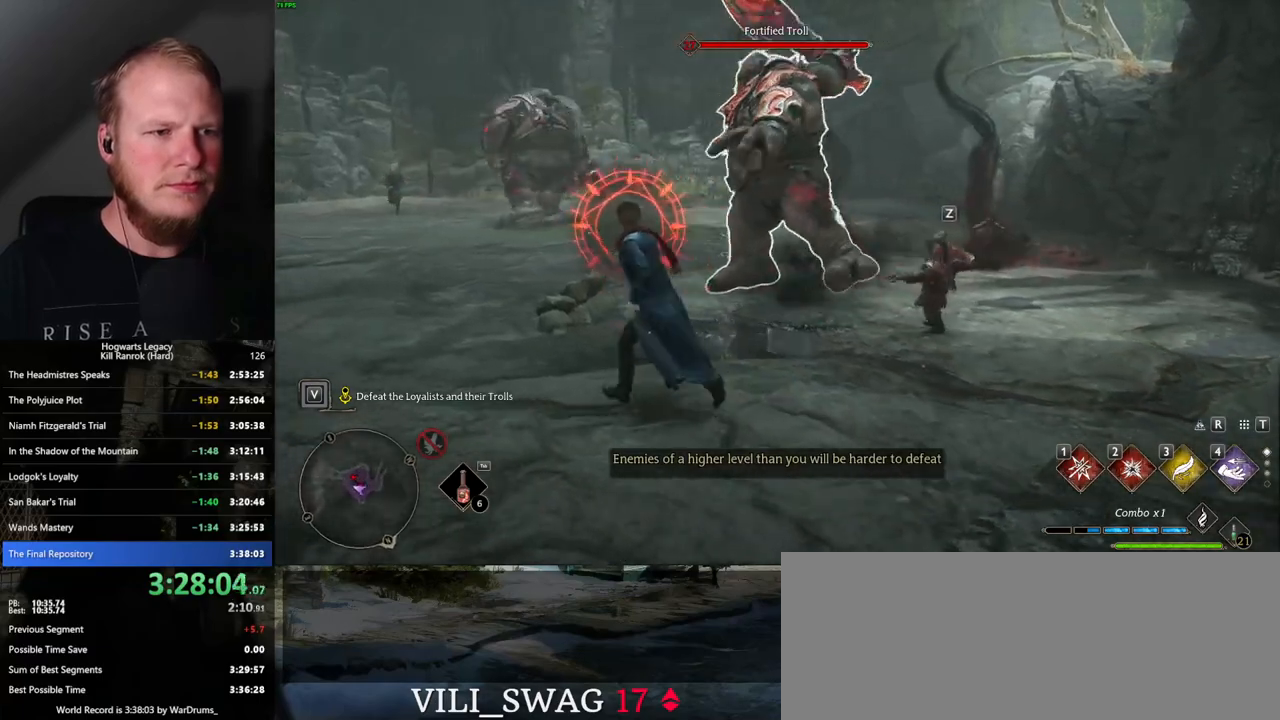
{"keys": ["a"], "mouse": [], "events": [[17, "space", "down"], [50, "w", "up"], [100, "space", "up"], [217, "s", "down"], [484, "s", "up"]]}
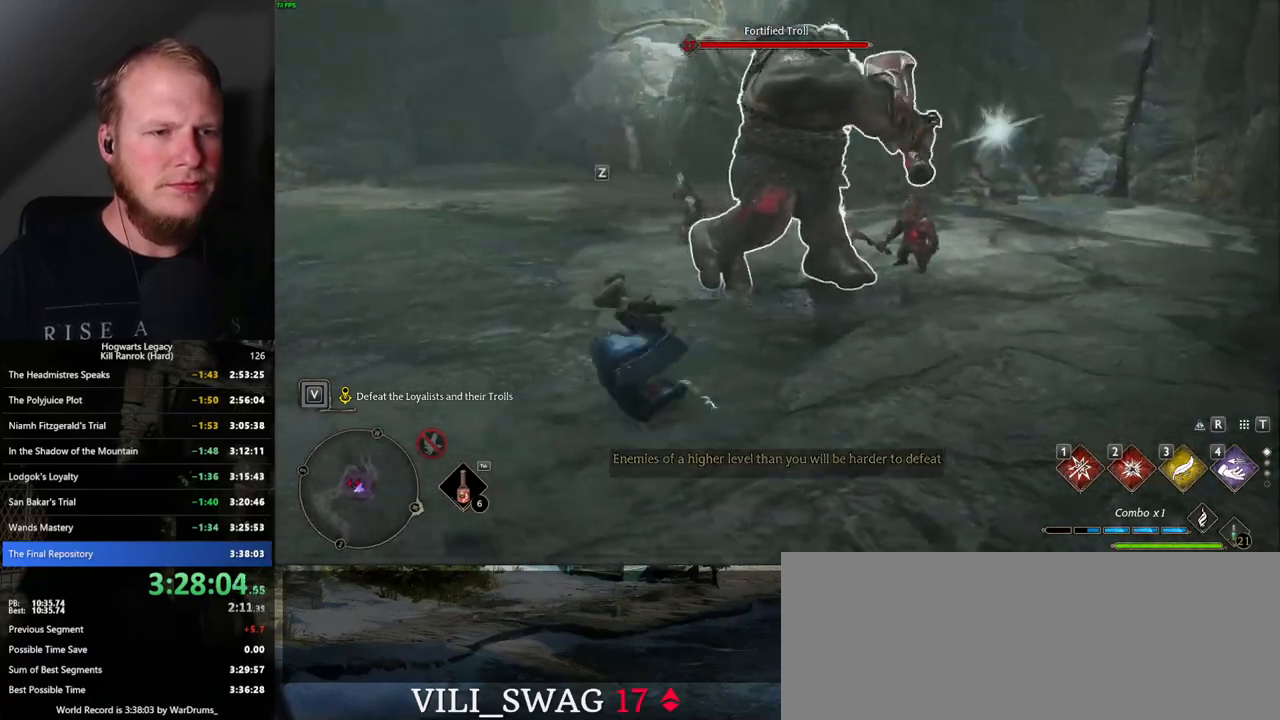
{"keys": [], "mouse": [], "events": [[150, "a", "up"], [150, "s", "down"], [367, "d", "down"], [400, "s", "up"], [450, "d", "up"]]}
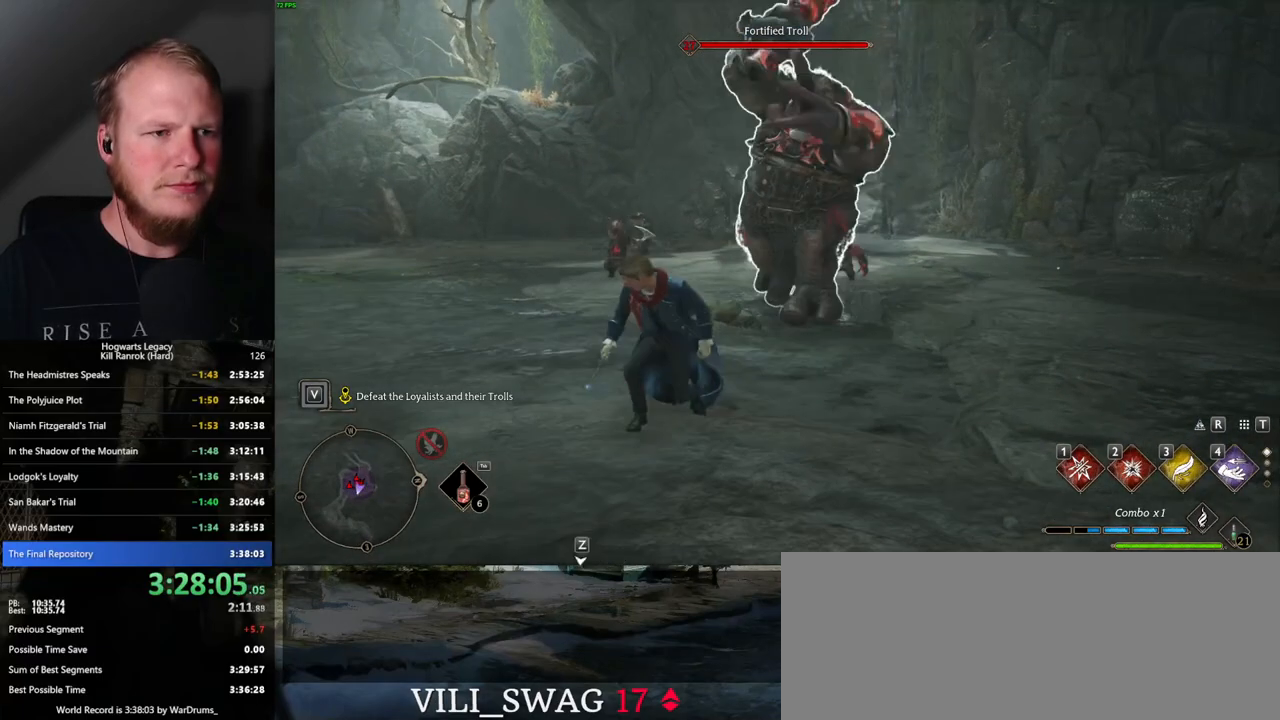
{"keys": ["q"], "mouse": [], "events": [[384, "q", "down"]]}
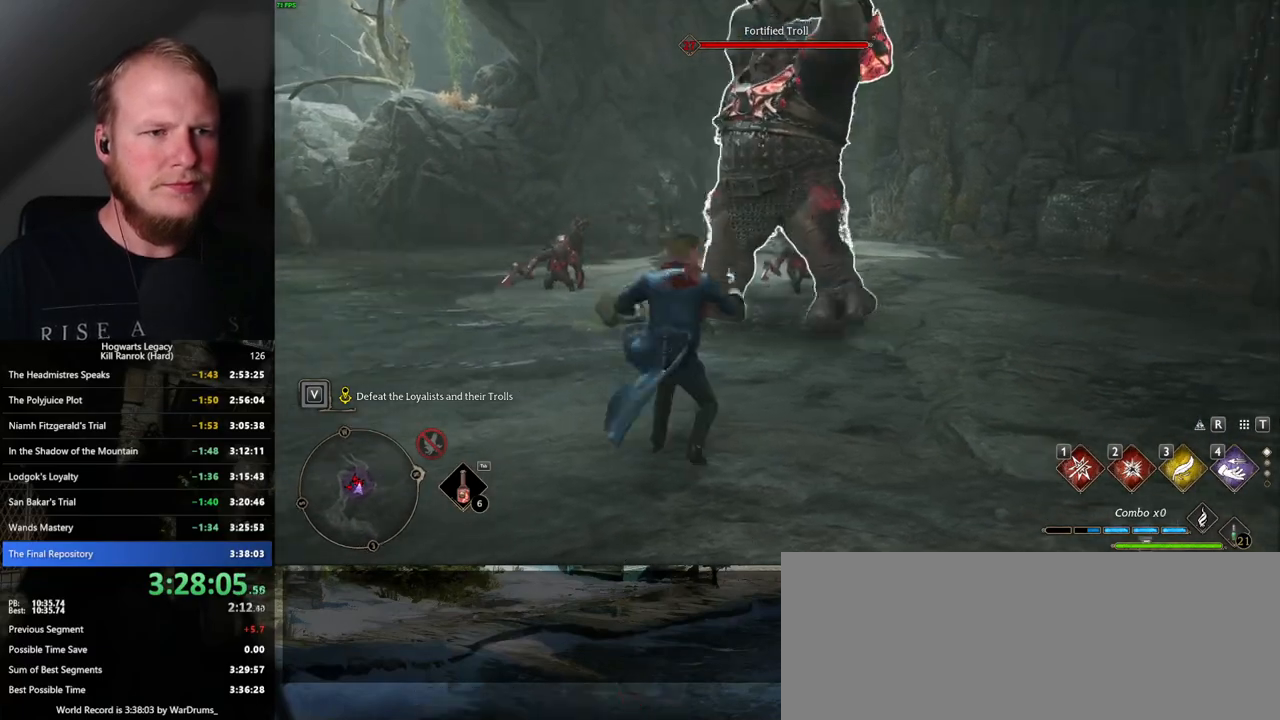
{"keys": ["q"], "mouse": [], "events": []}
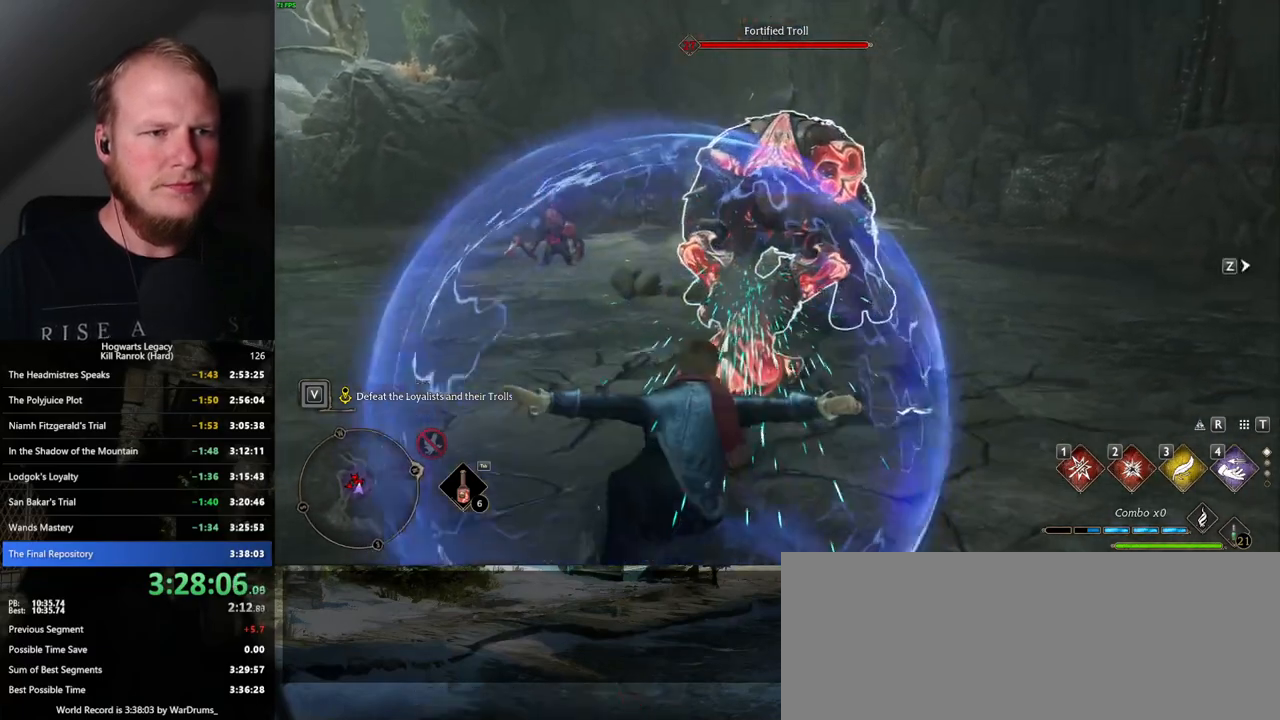
{"keys": ["q"], "mouse": [], "events": []}
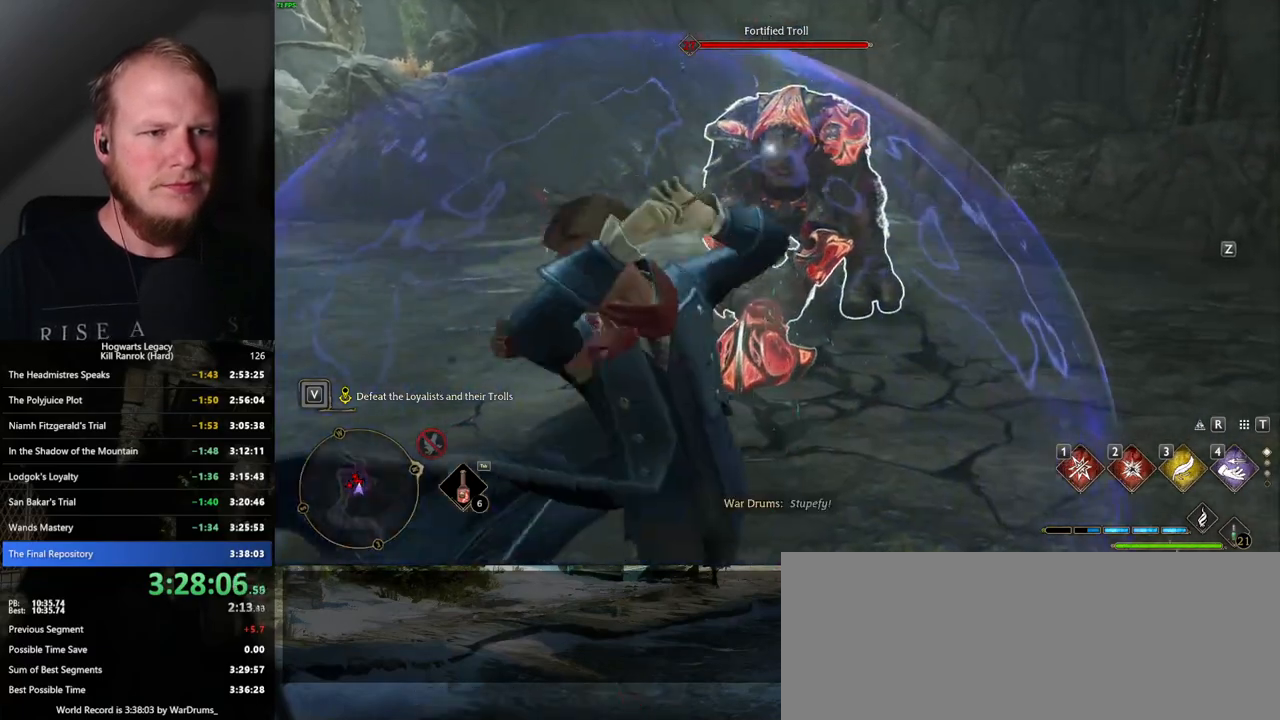
{"keys": ["w"], "mouse": [], "events": [[417, "q", "up"], [434, "w", "down"]]}
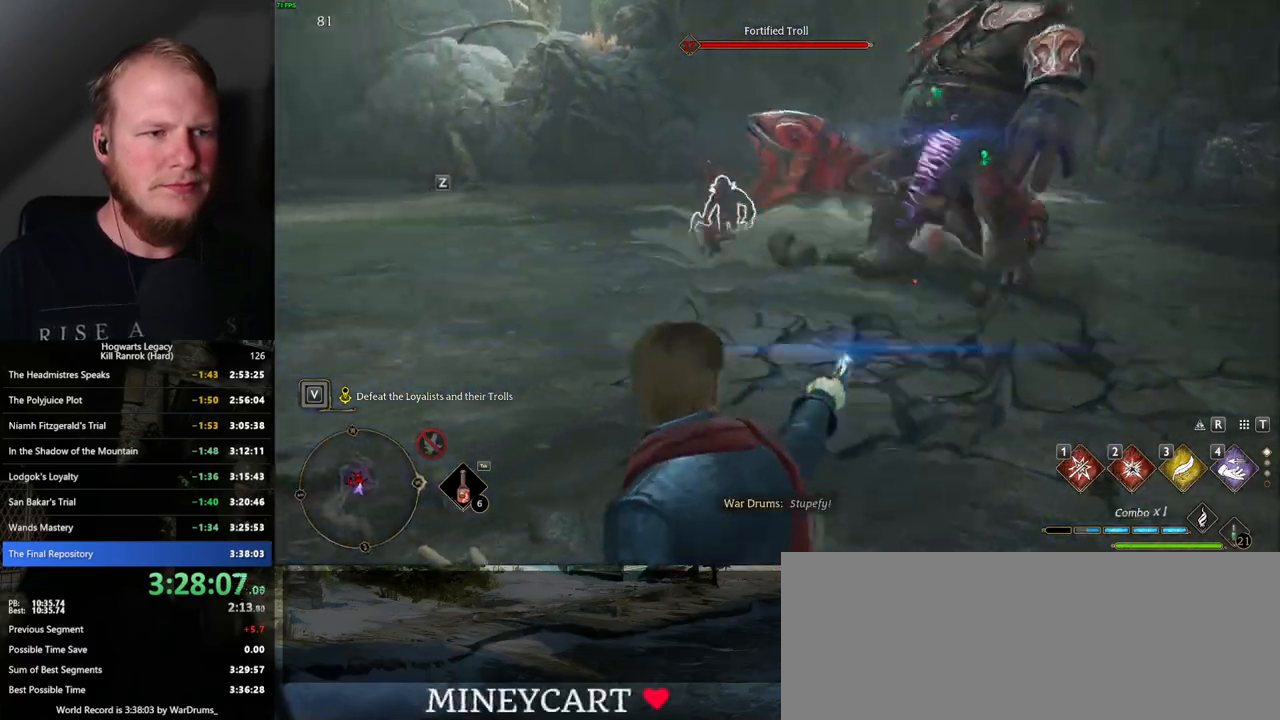
{"keys": ["w"], "mouse": [], "events": [[284, "1", "down"], [400, "1", "up"]]}
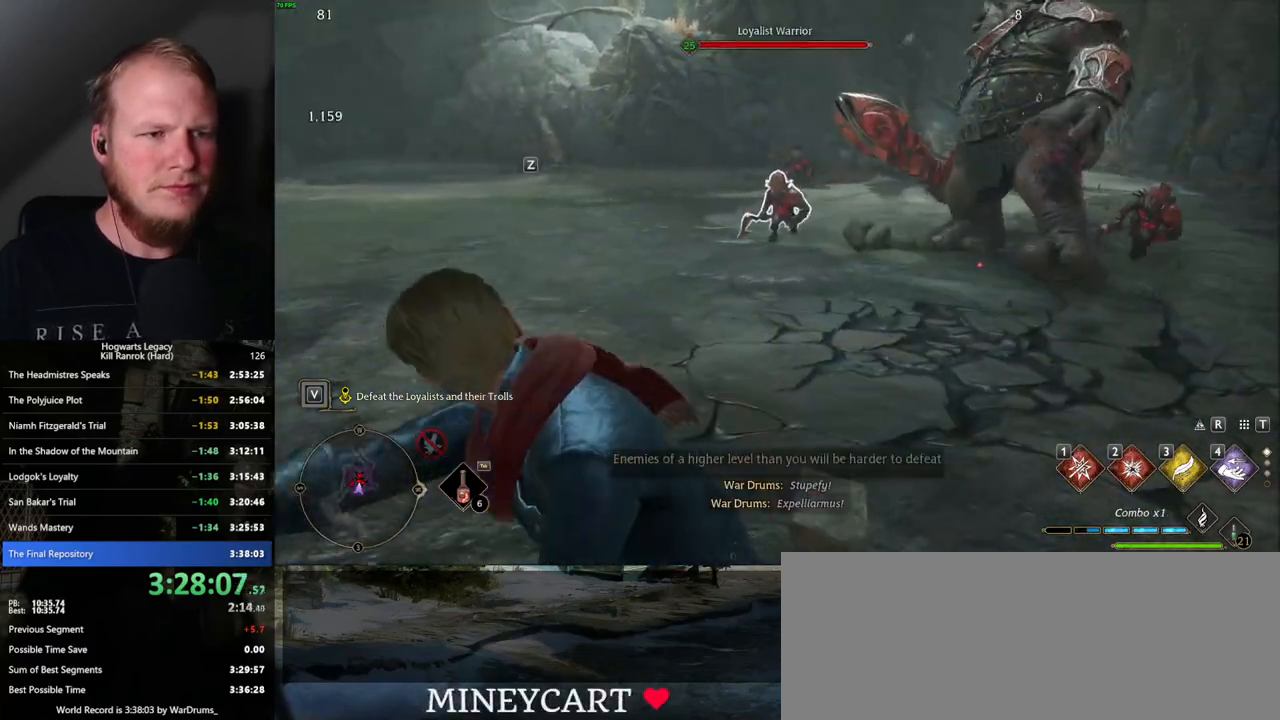
{"keys": ["w"], "mouse": [], "events": []}
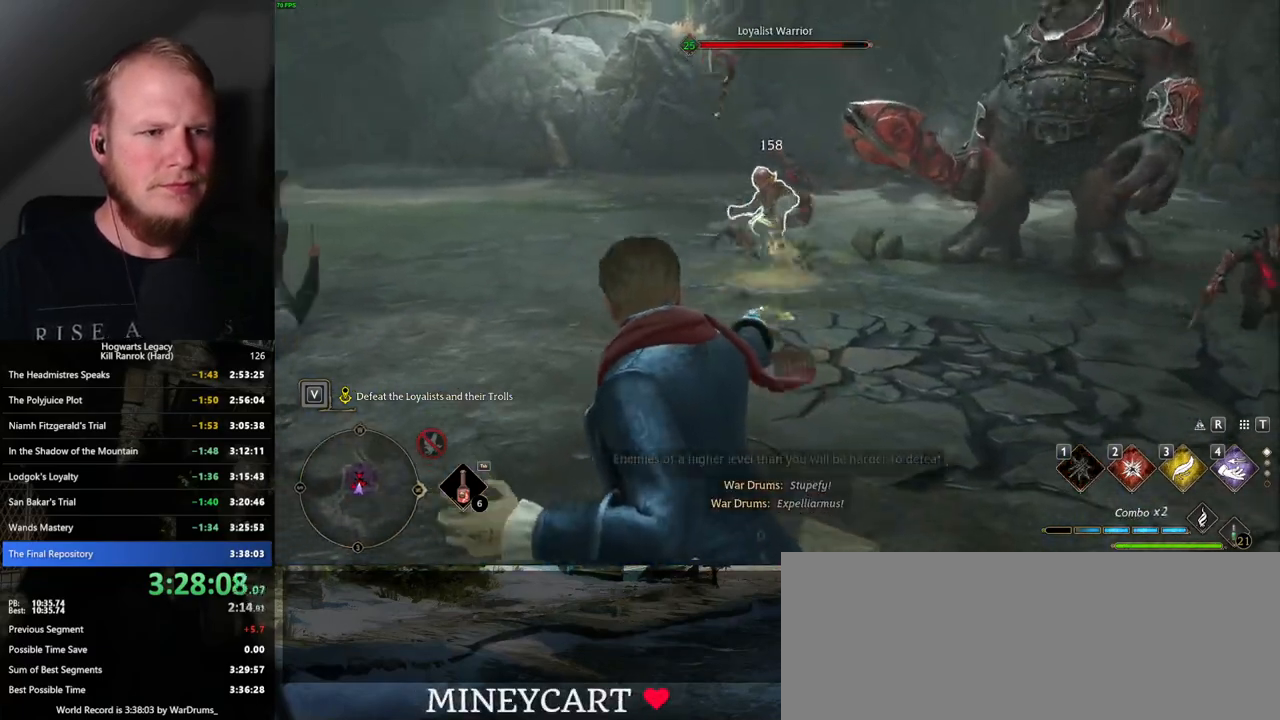
{"keys": ["w"], "mouse": [], "events": [[34, "tab", "down"], [134, "tab", "up"], [250, "mouse_wheel", "down"], [350, "mouse_wheel", "up"], [434, "a", "down"], [484, "a", "up"]]}
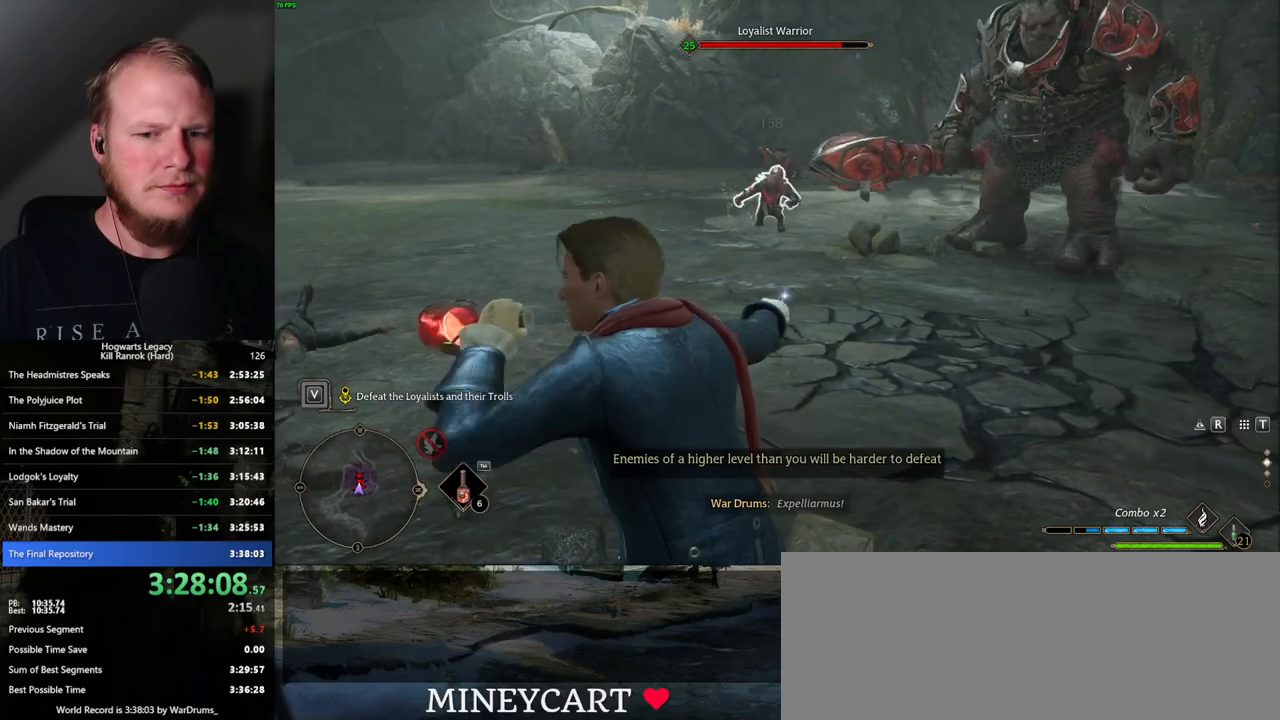
{"keys": ["w"], "mouse": [], "events": [[367, "3", "down"], [467, "3", "up"]]}
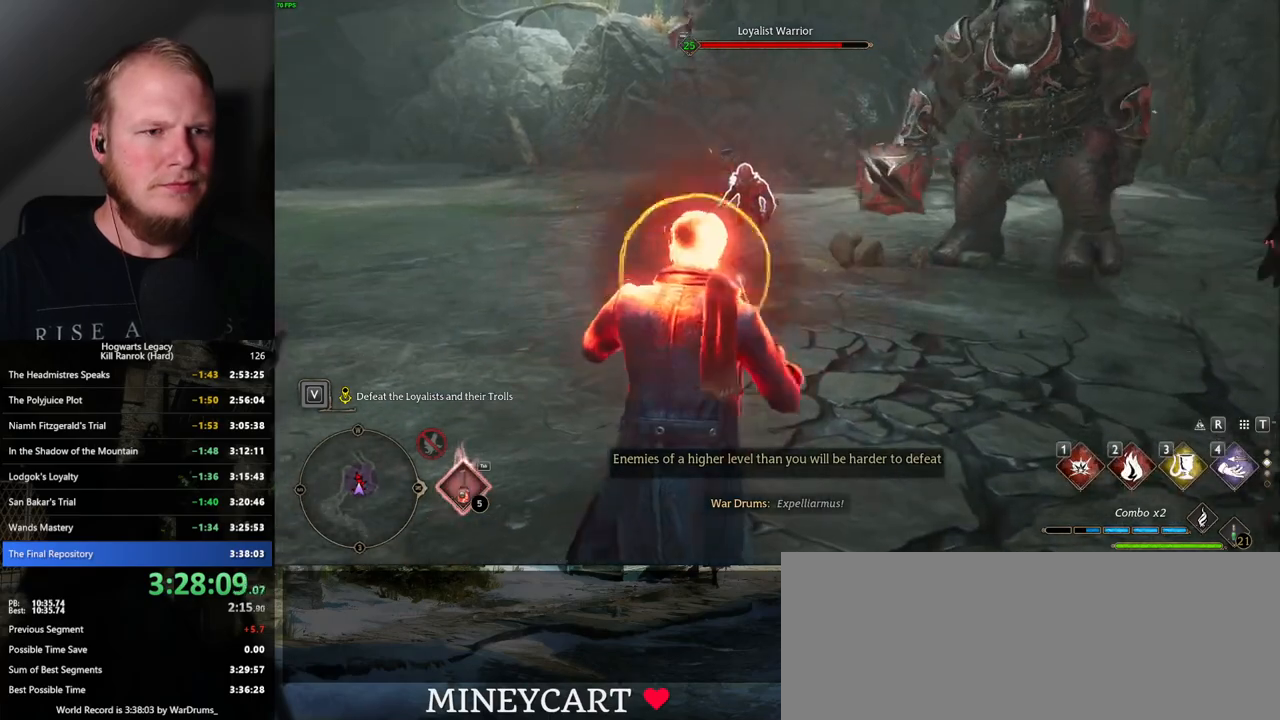
{"keys": ["a", "w"], "mouse": [], "events": [[134, "a", "down"], [200, "space", "down"], [284, "space", "up"]]}
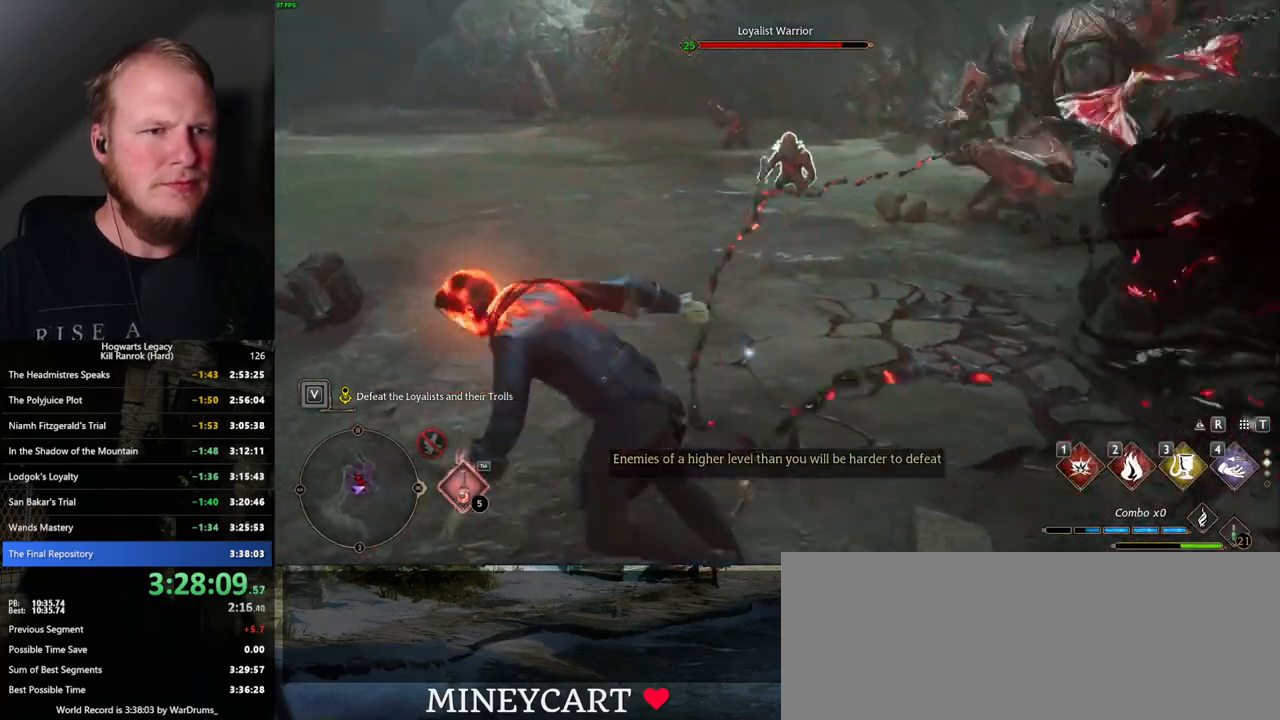
{"keys": ["w"], "mouse": [], "events": [[34, "a", "up"], [234, "3", "down"], [334, "3", "up"], [400, "3", "down"], [484, "3", "up"]]}
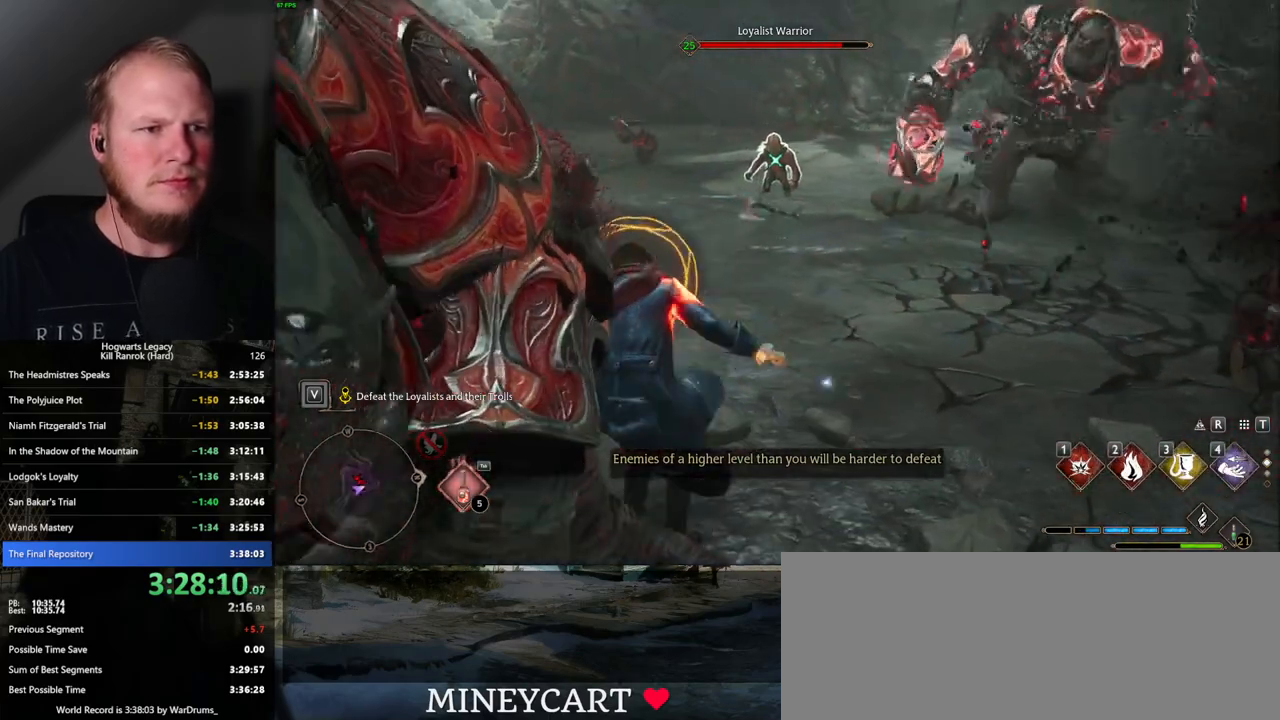
{"keys": ["a", "w"], "mouse": [], "events": [[67, "space", "down"], [167, "a", "down"], [167, "space", "up"]]}
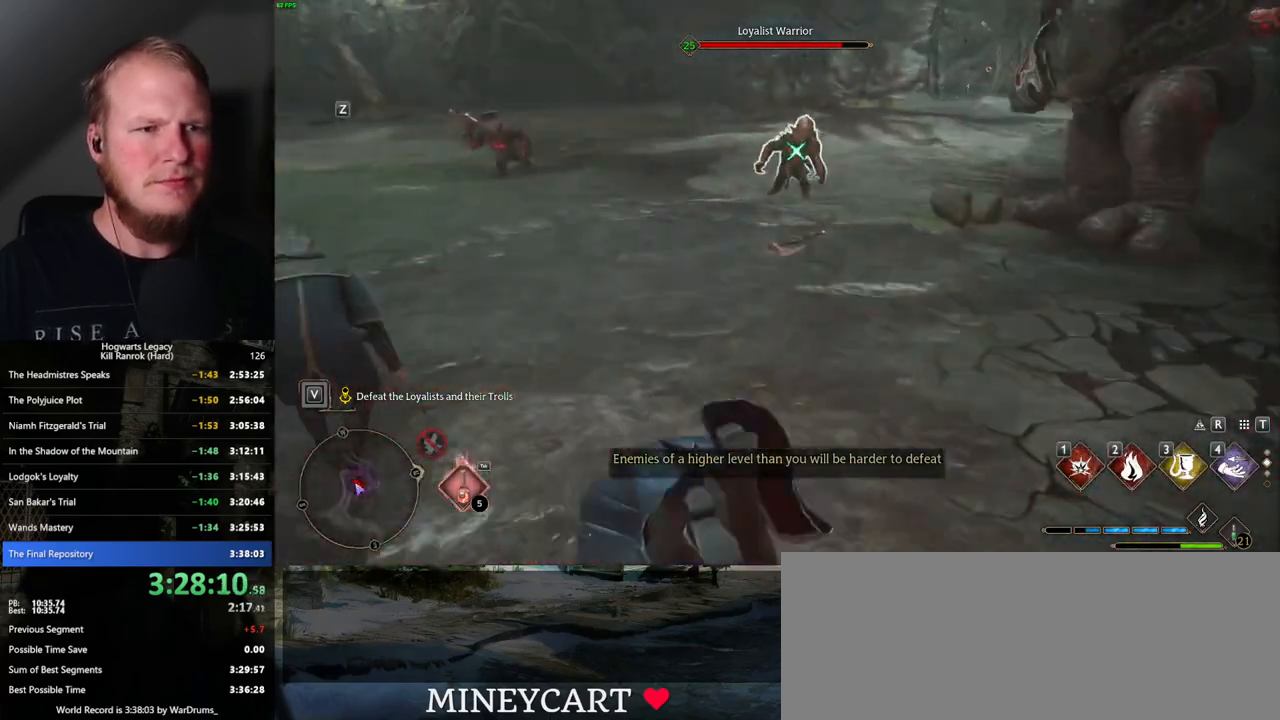
{"keys": ["w"], "mouse": [], "events": [[150, "a", "up"], [284, "3", "down"], [367, "3", "up"]]}
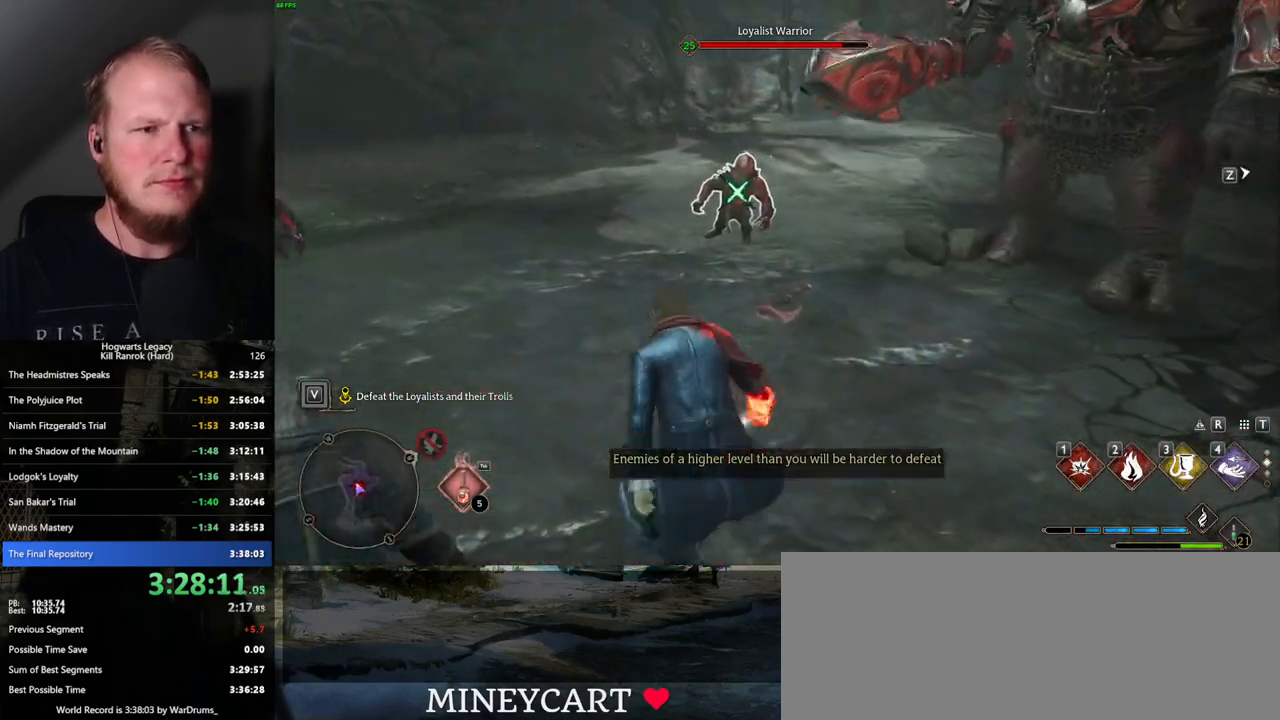
{"keys": ["3", "w"], "mouse": [], "events": [[350, "a", "down"], [400, "a", "up"], [450, "3", "down"]]}
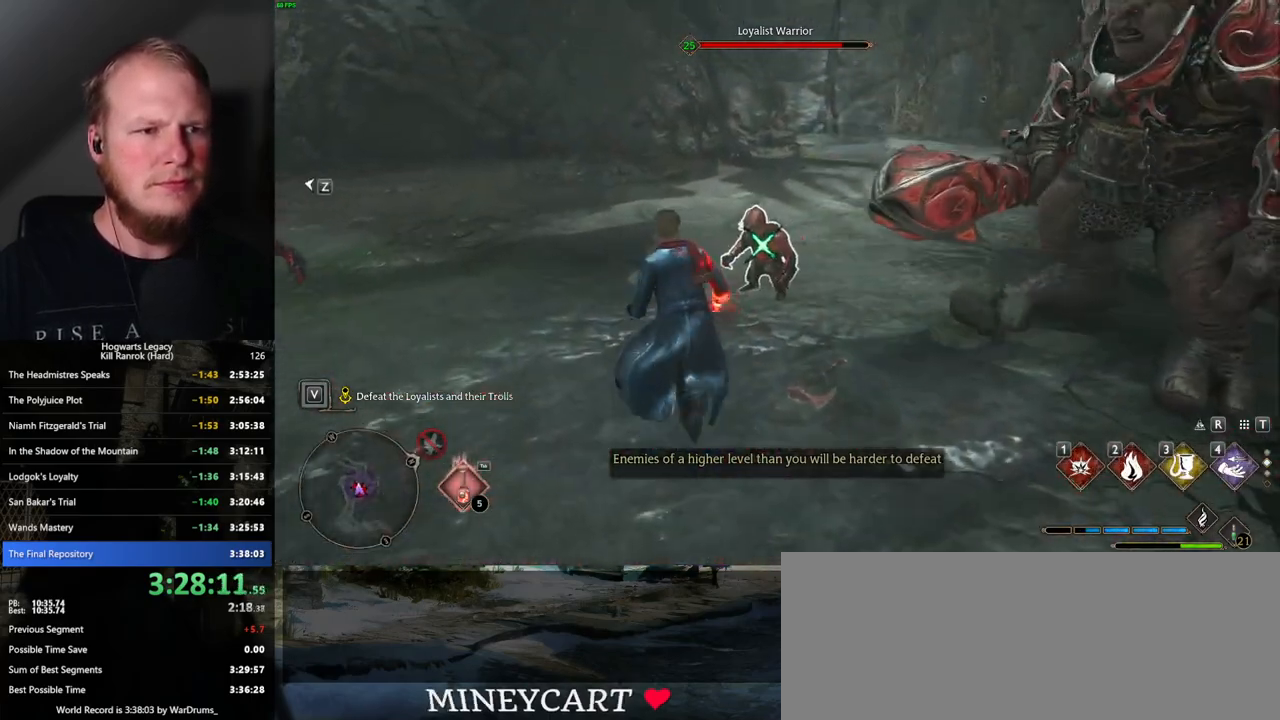
{"keys": ["a", "space"], "mouse": [], "events": [[67, "3", "up"], [150, "a", "down"], [267, "w", "up"], [500, "space", "down"]]}
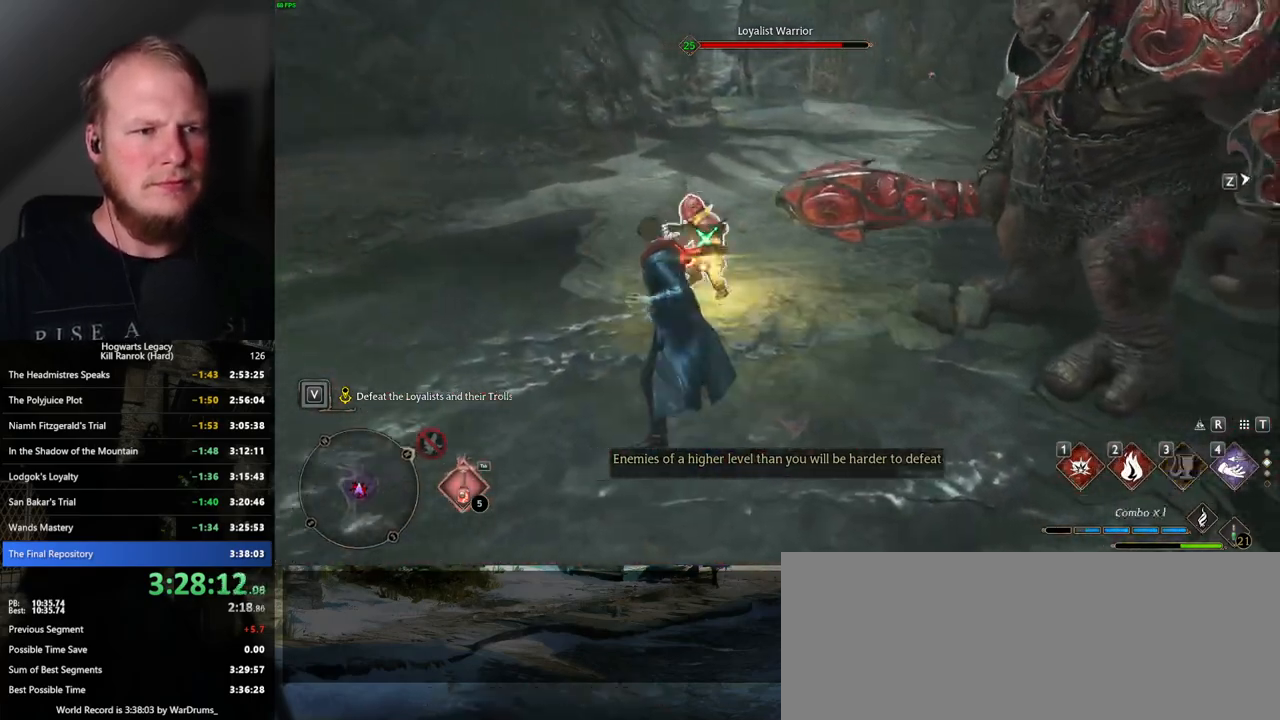
{"keys": ["s"], "mouse": ["left"], "events": [[134, "s", "down"], [150, "space", "up"], [384, "a", "up"], [500, "mouse_left", "down"]]}
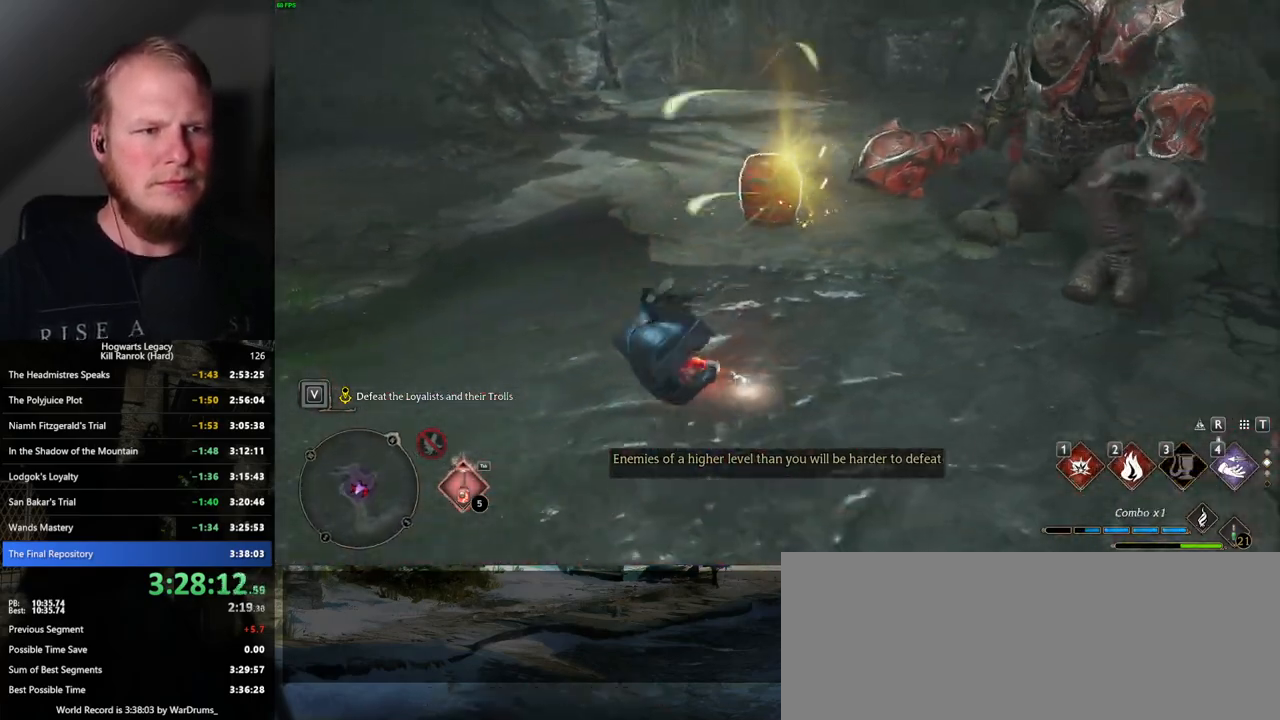
{"keys": ["a", "s"], "mouse": [], "events": [[17, "a", "down"], [67, "a", "up"], [84, "mouse_left", "up"], [184, "mouse_left", "down"], [284, "mouse_left", "up"], [384, "mouse_left", "down"], [450, "mouse_left", "up"], [484, "a", "down"]]}